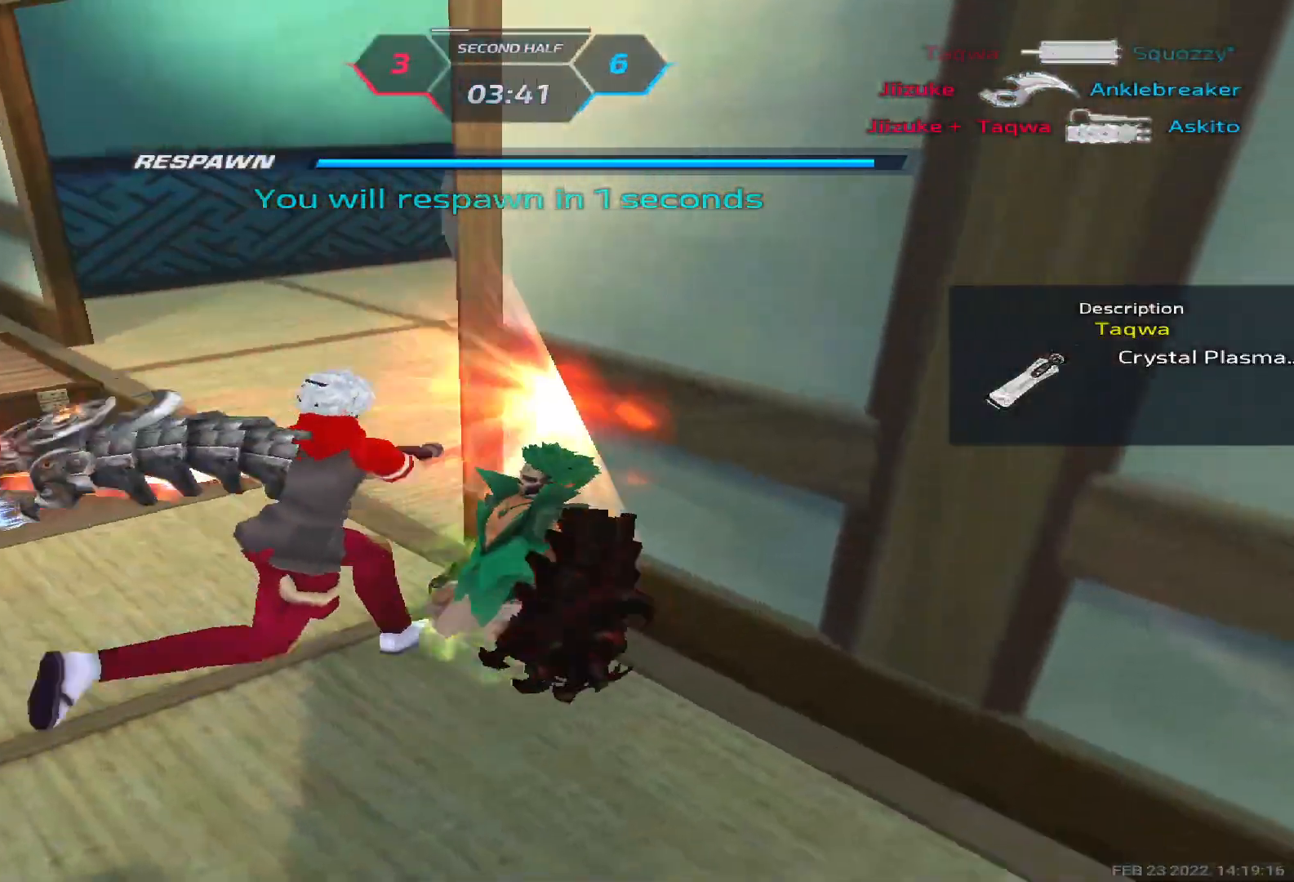
Gameplay with keyboard; each line is a JSON object with the keys held at the frame after it. "events" lists presses ("down") and releases ("up") of "1", "2", "3", "4", "5", "a", "alt", "b", "c", "ctrl", "d", "e", "f", "g", "q", "r", "s", "shift", "space", "t", "tab", "v", "w", "x" and "z" between this image and that frame as [ms after this image, input, new state], when the widget could be followed in between. No other keys are recorded. Mouse input is not recorded.
{"keys": ["d"], "events": []}
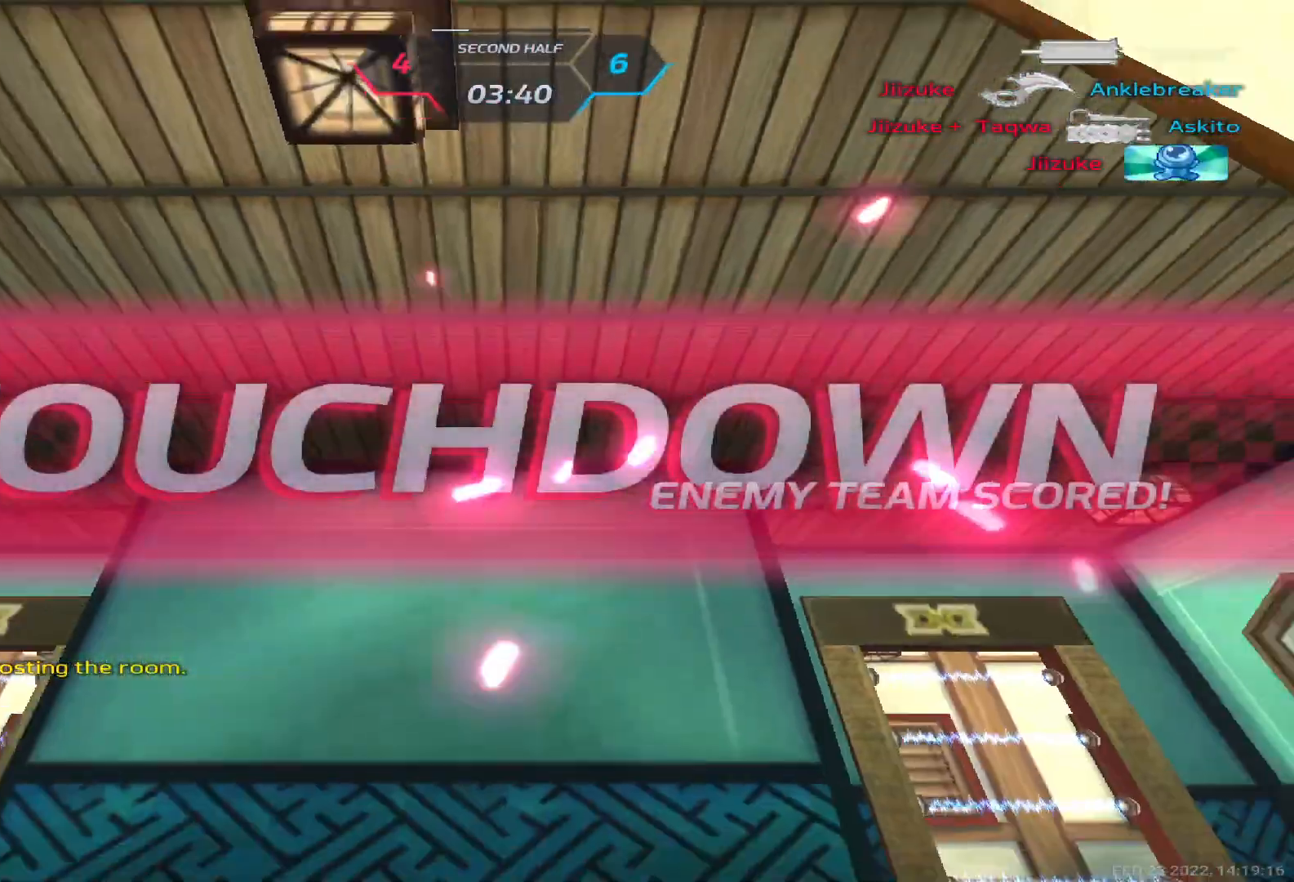
{"keys": ["tab"]}
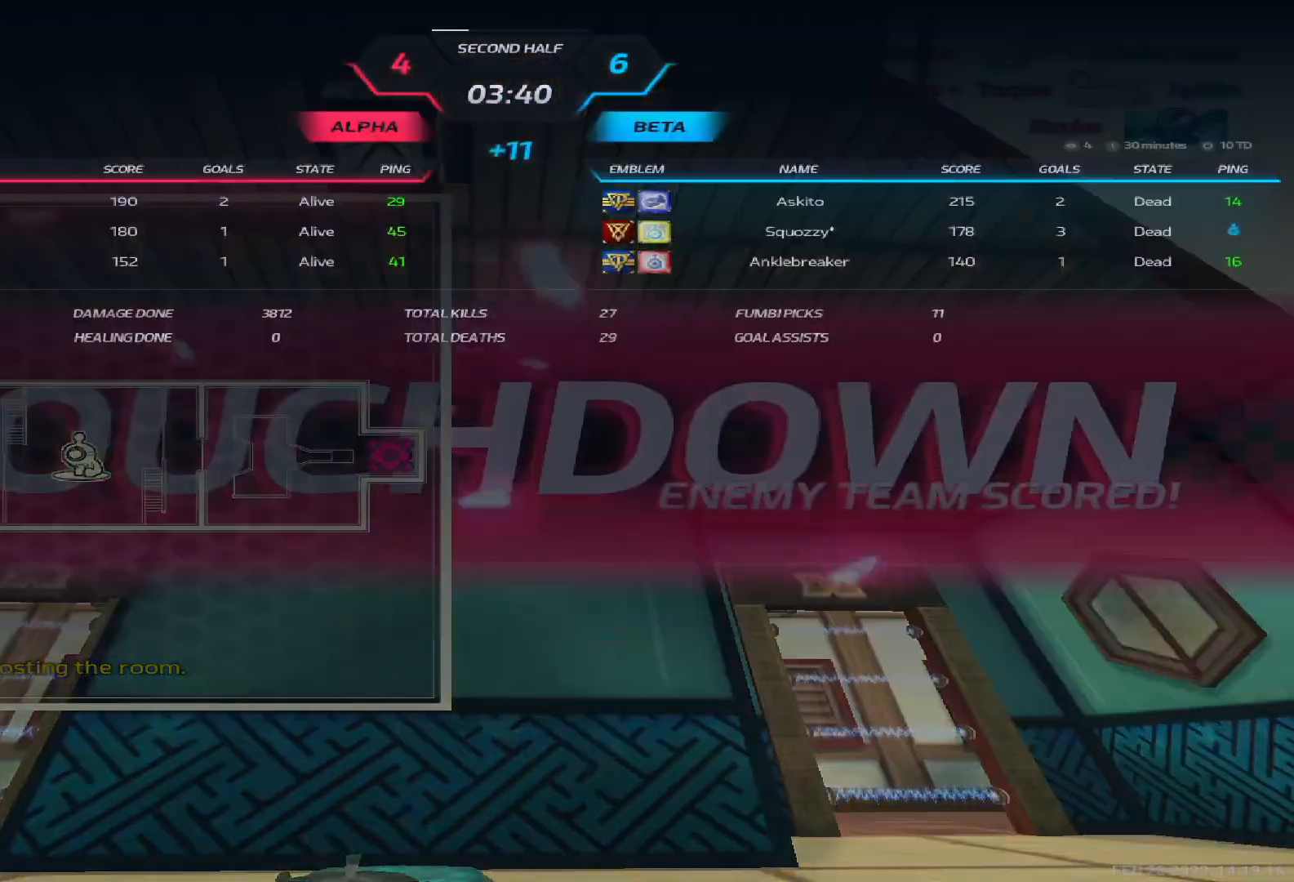
{"keys": ["tab"], "events": []}
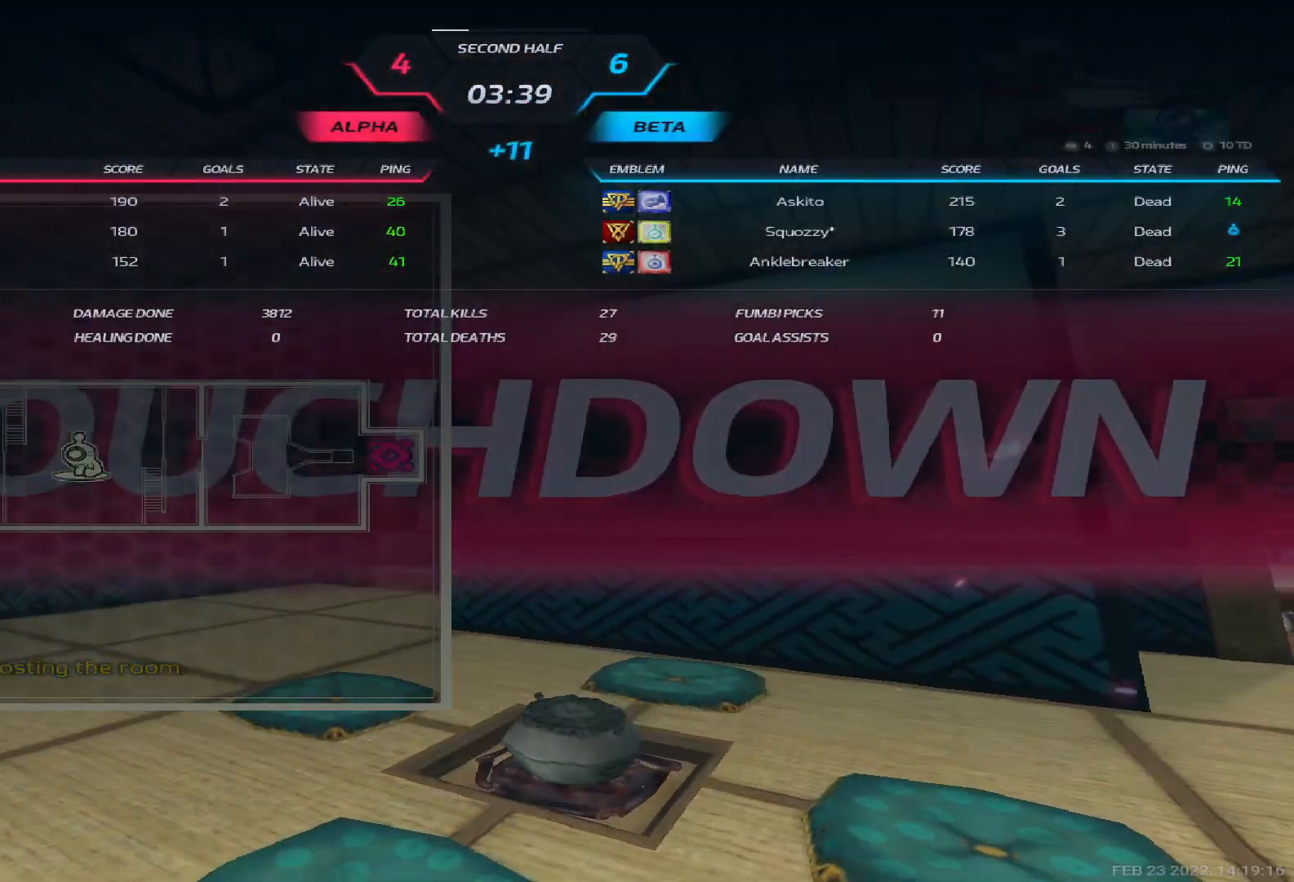
{"keys": ["tab"], "events": []}
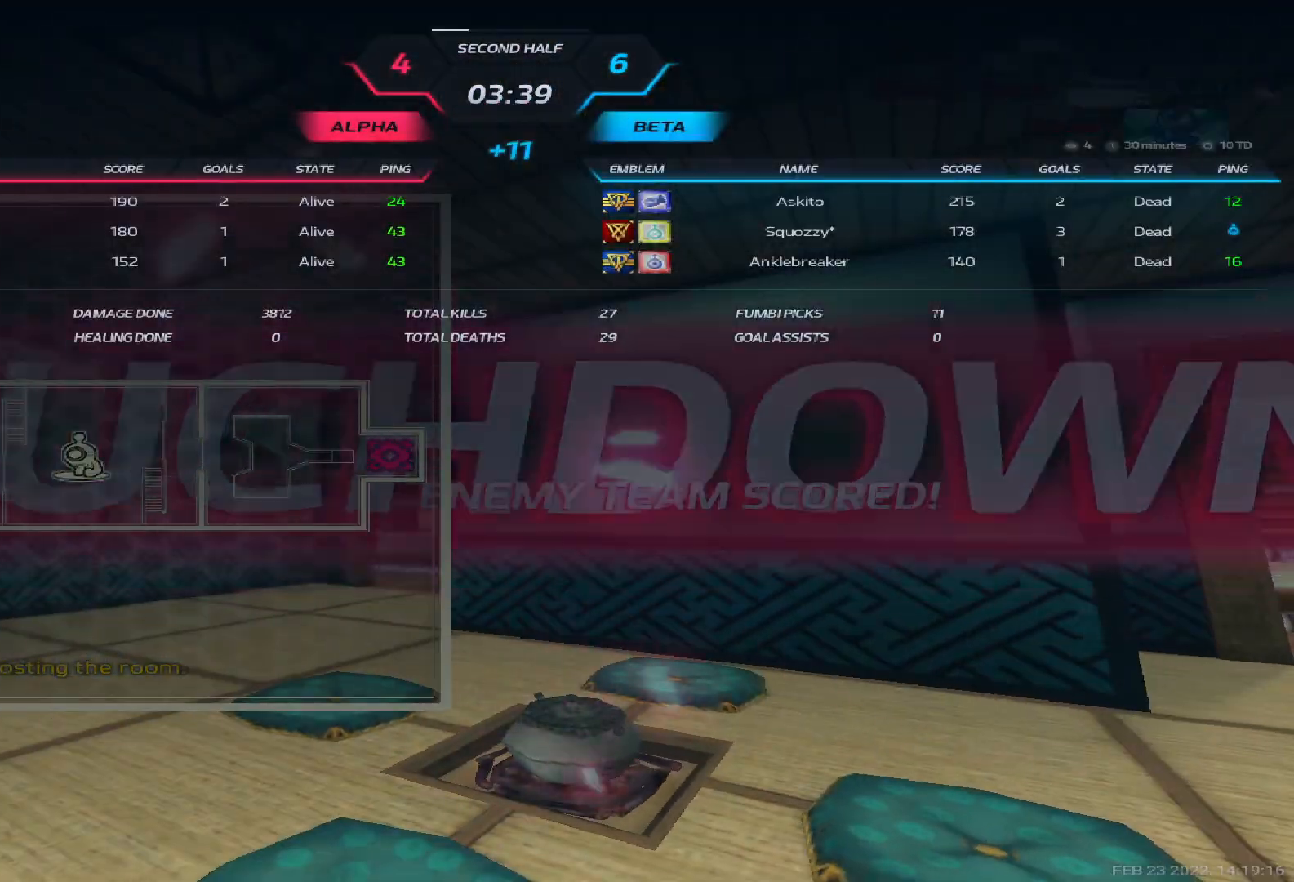
{"keys": ["tab"], "events": []}
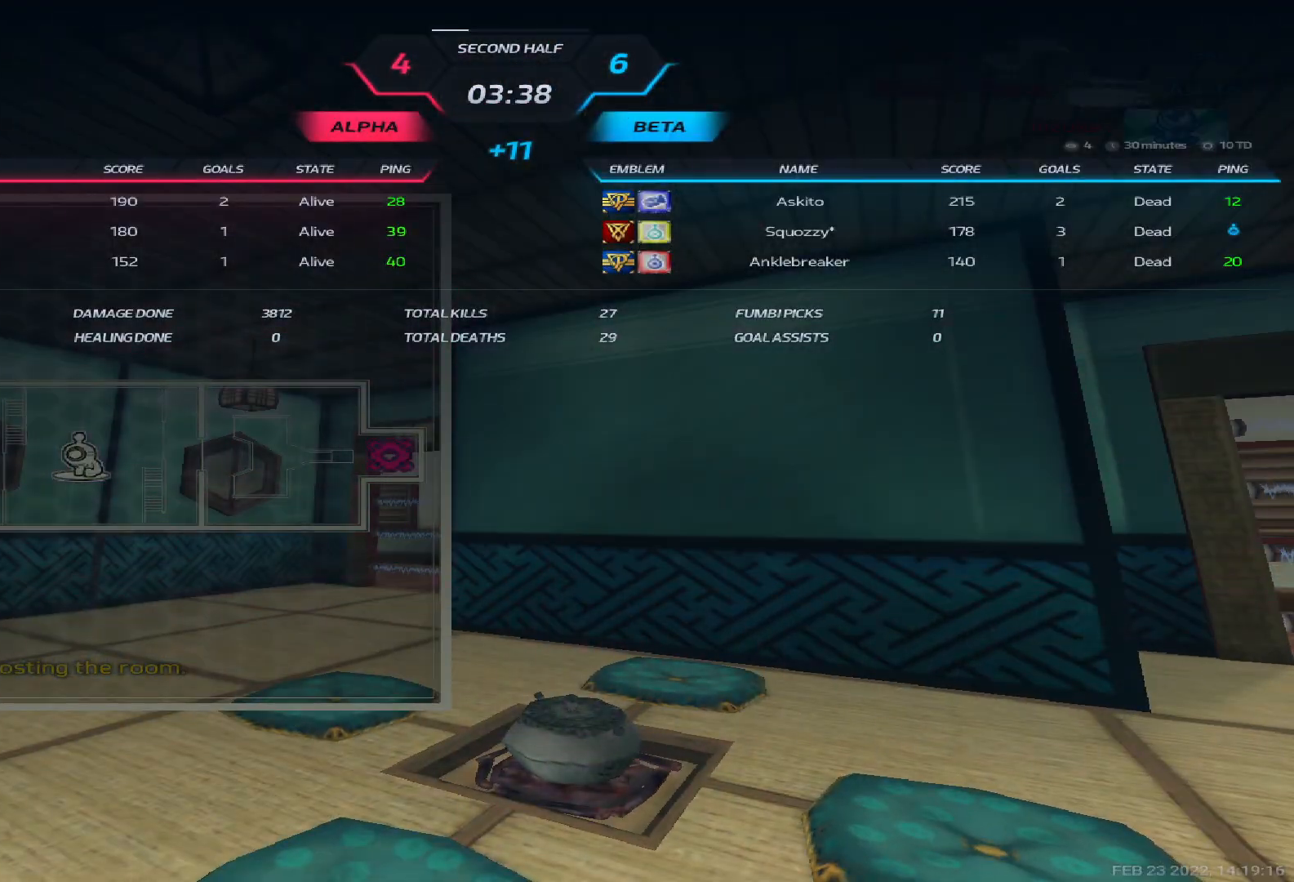
{"keys": ["tab"], "events": []}
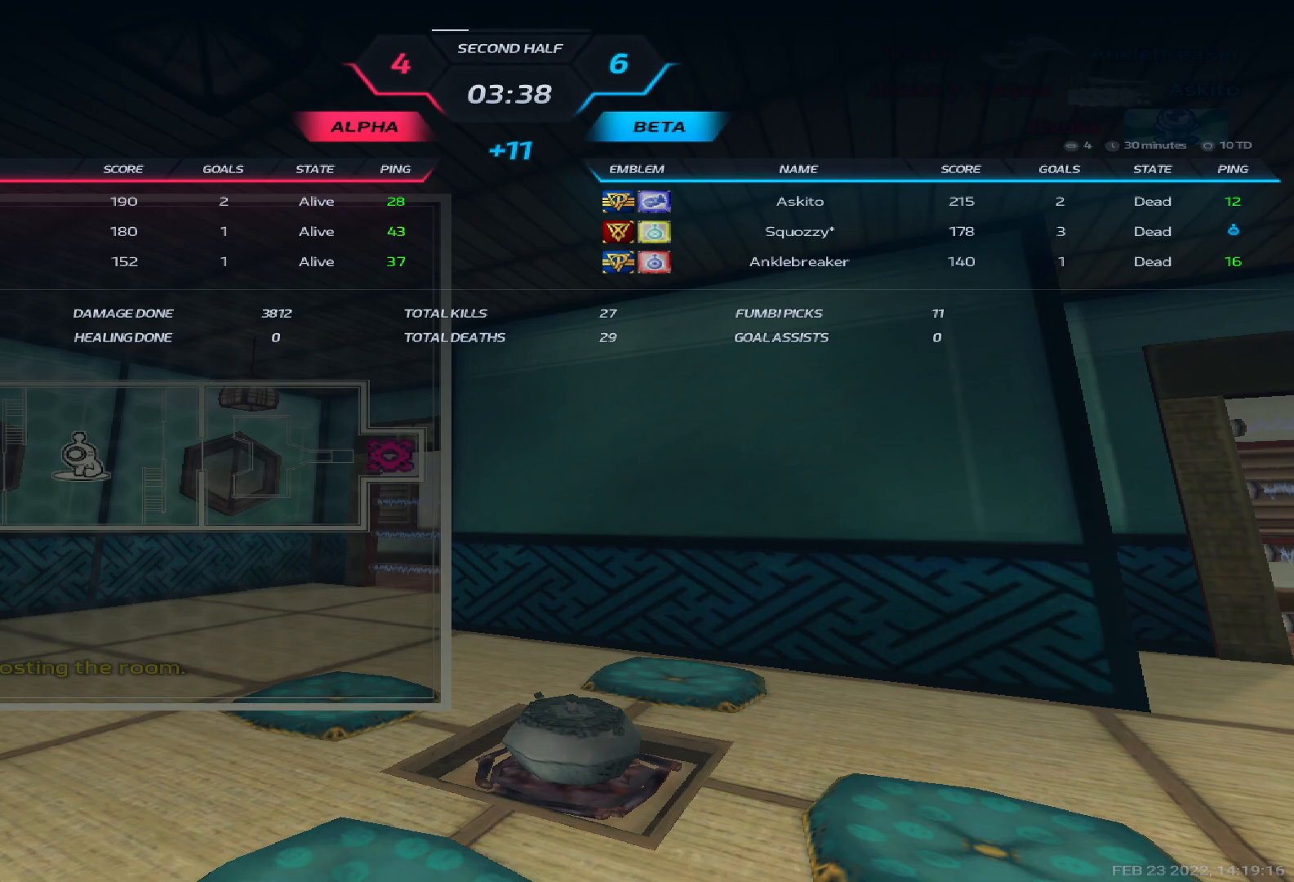
{"keys": ["tab"], "events": []}
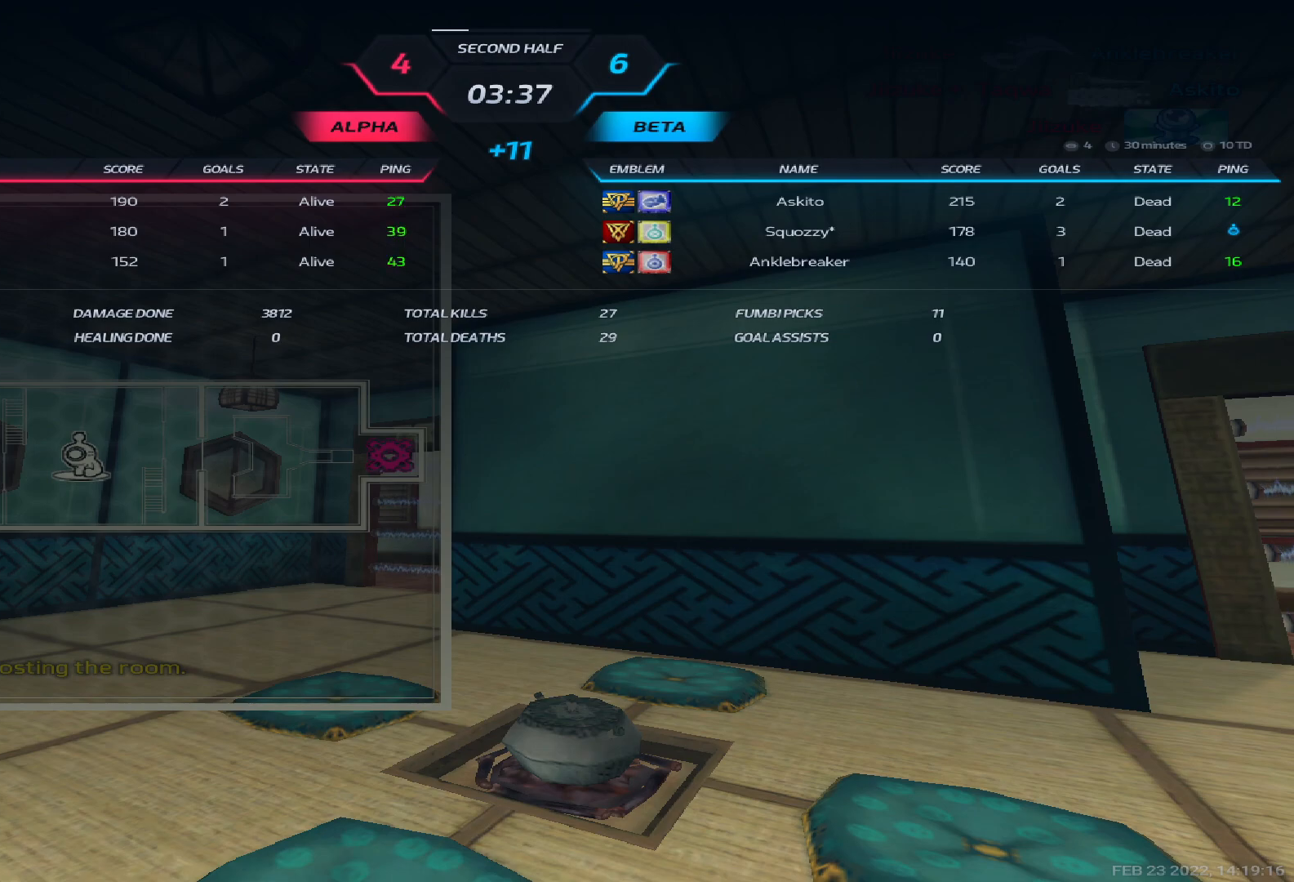
{"keys": ["tab"], "events": []}
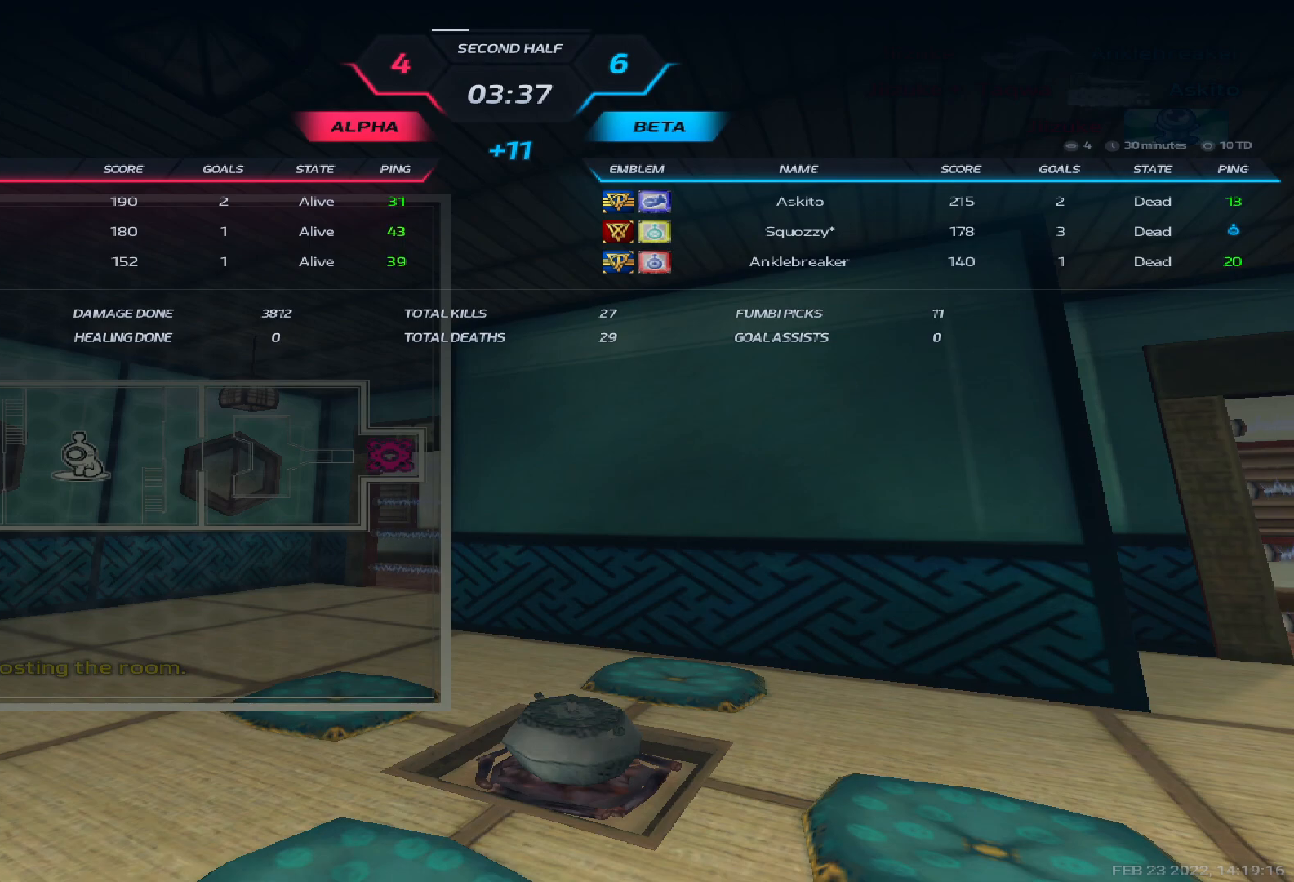
{"keys": ["tab"], "events": []}
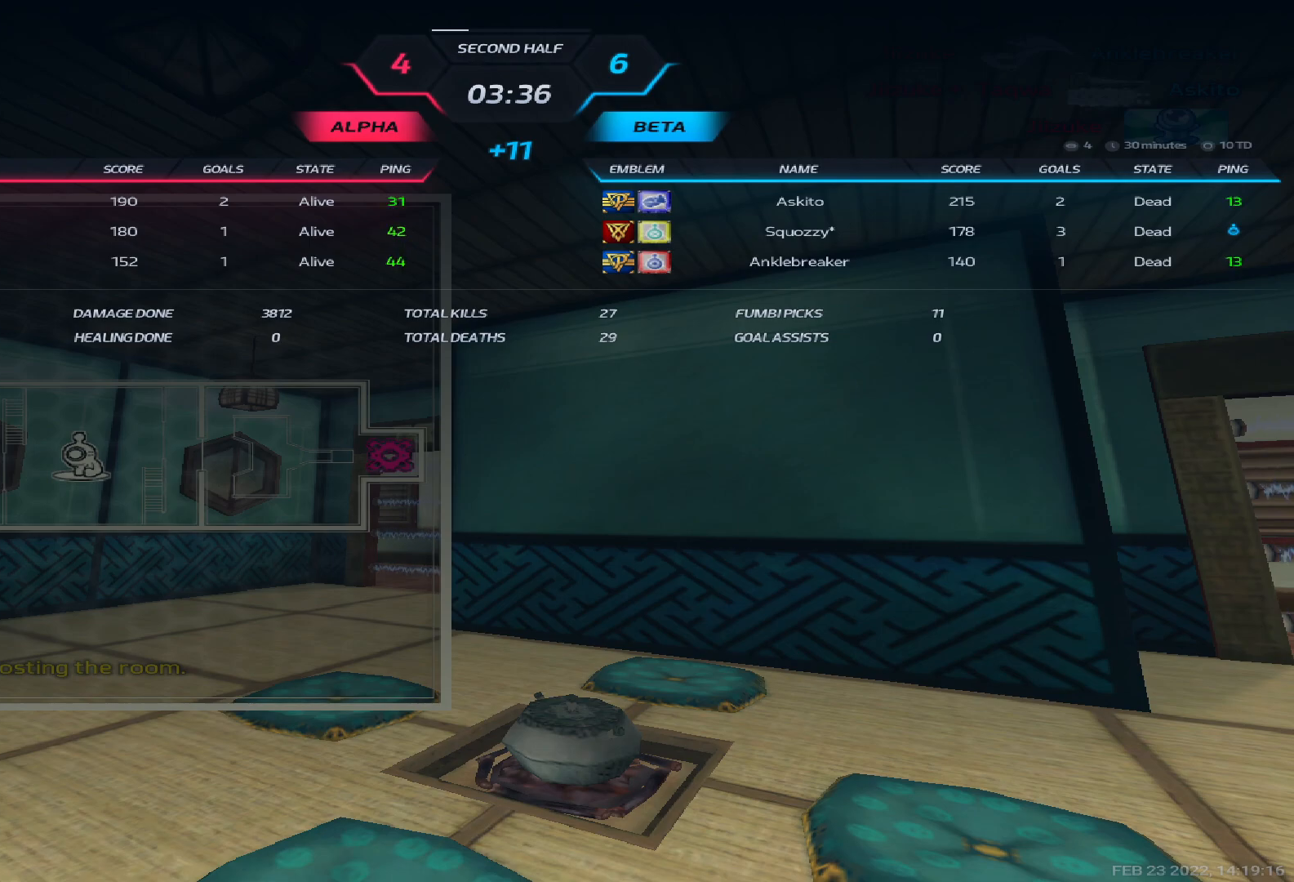
{"keys": ["tab"], "events": []}
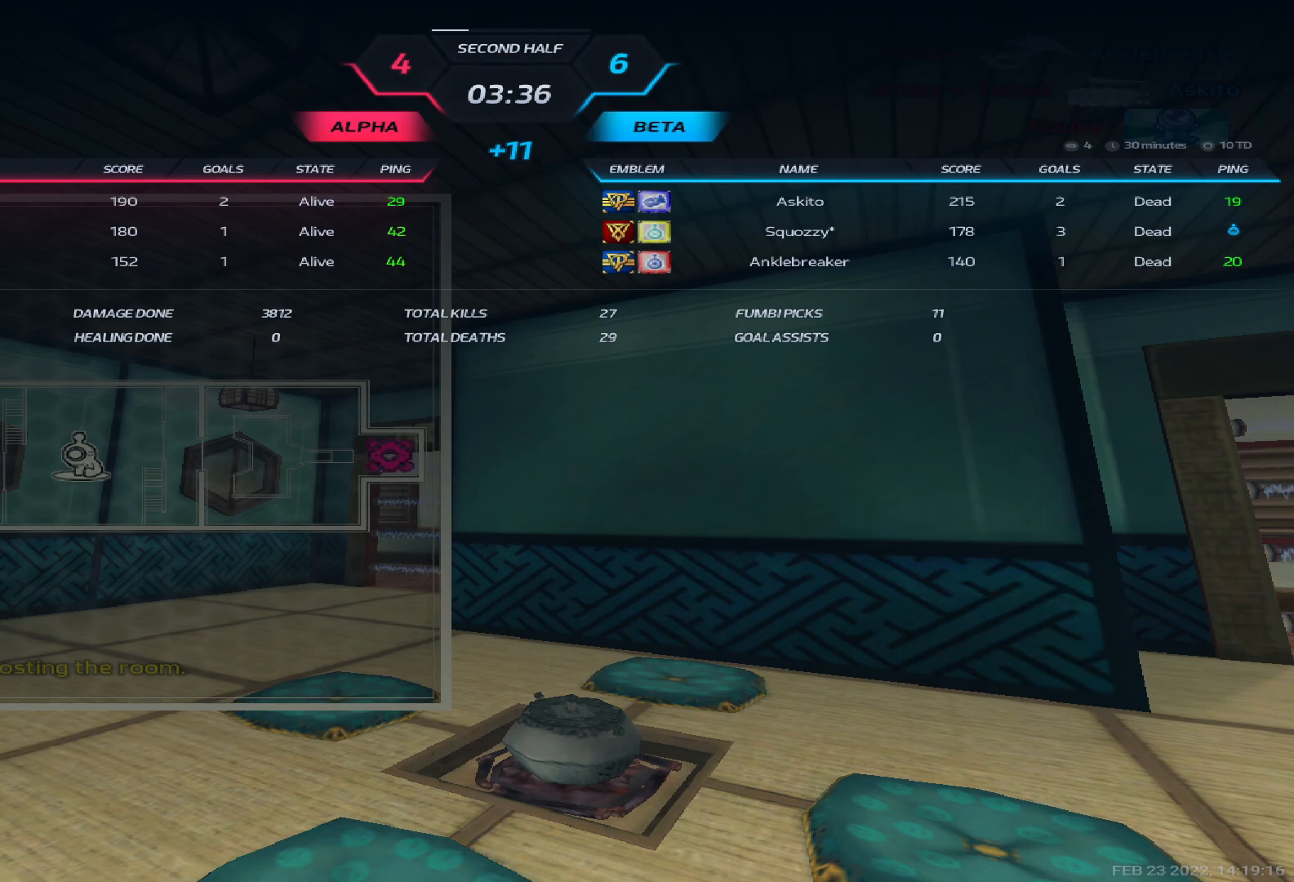
{"keys": ["tab"], "events": []}
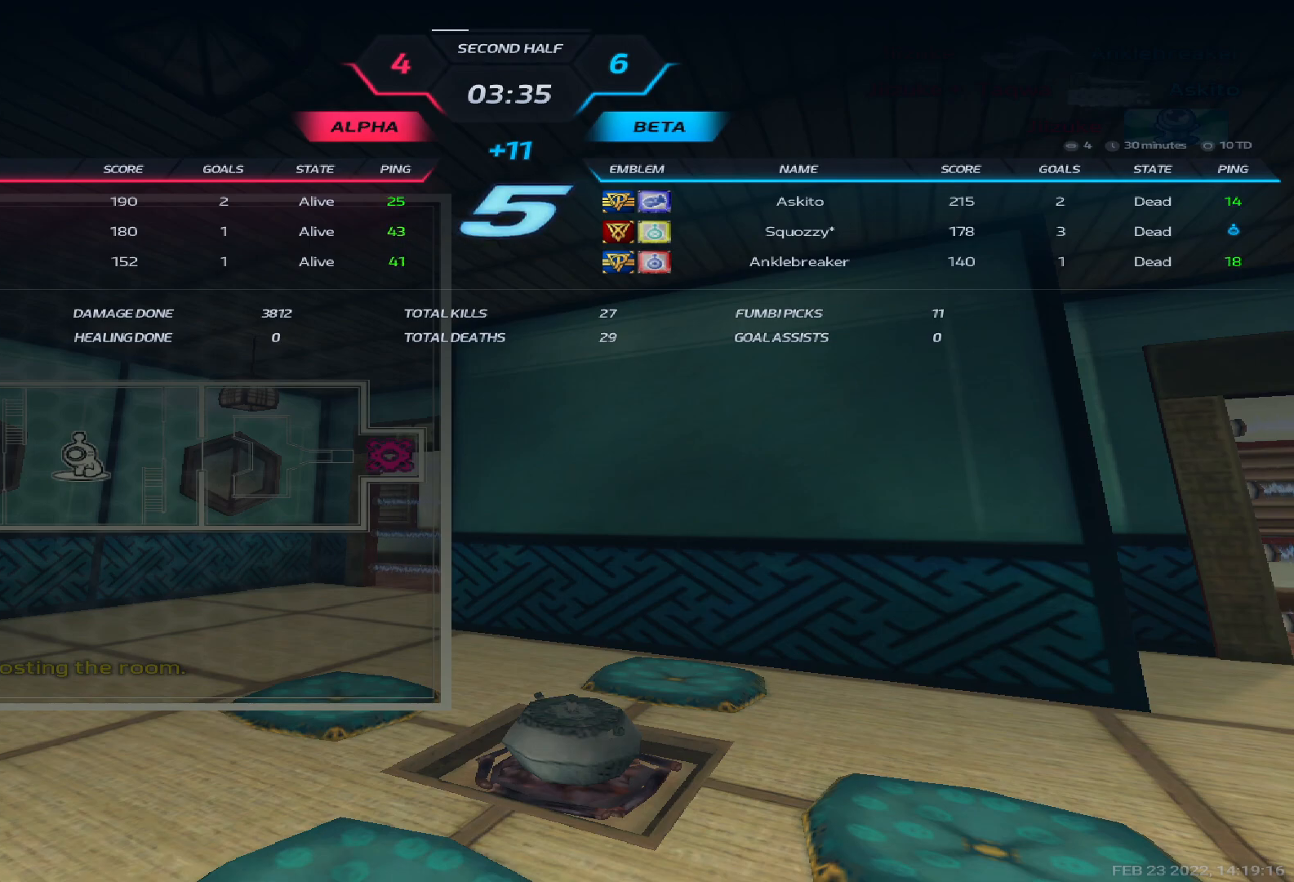
{"keys": ["tab"], "events": []}
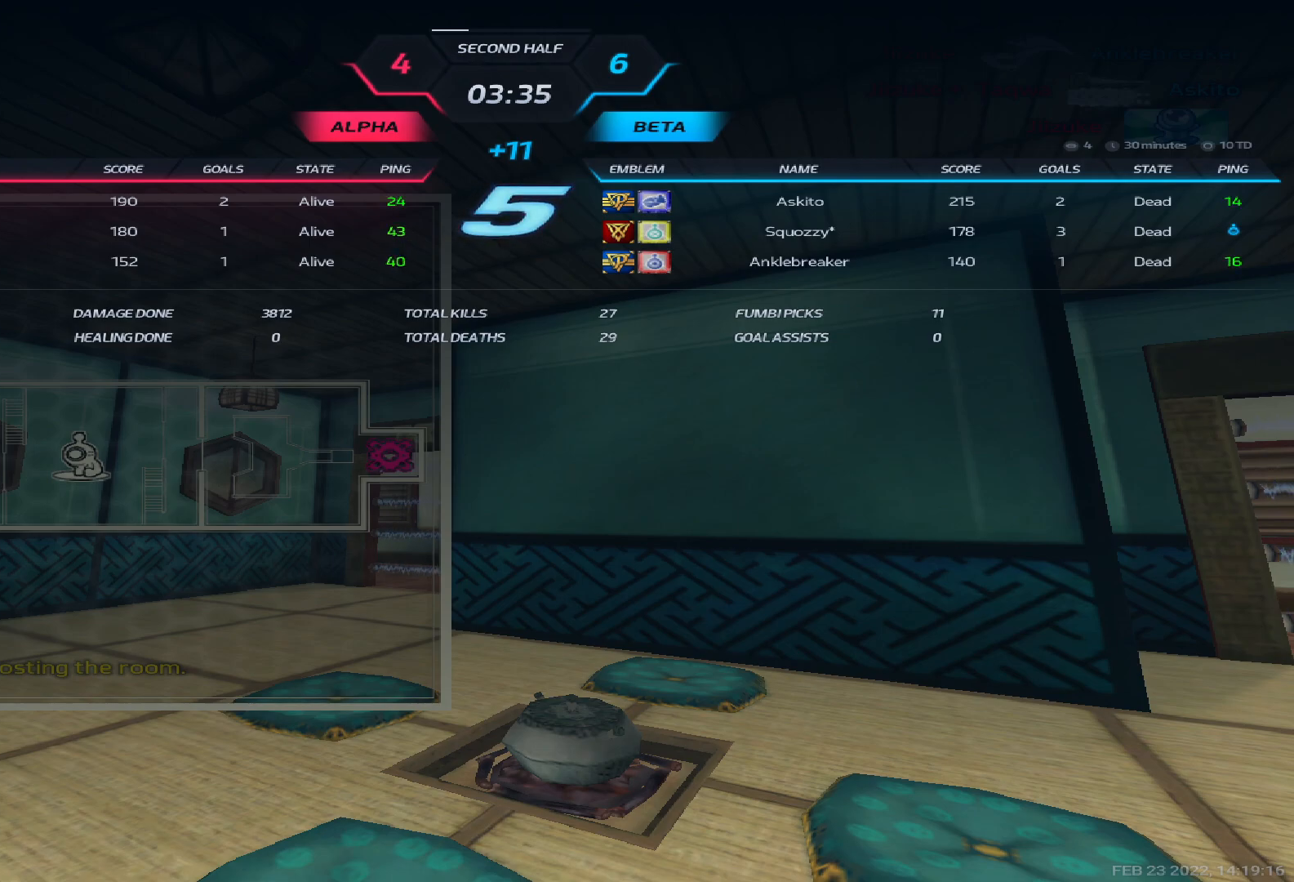
{"keys": ["tab"], "events": []}
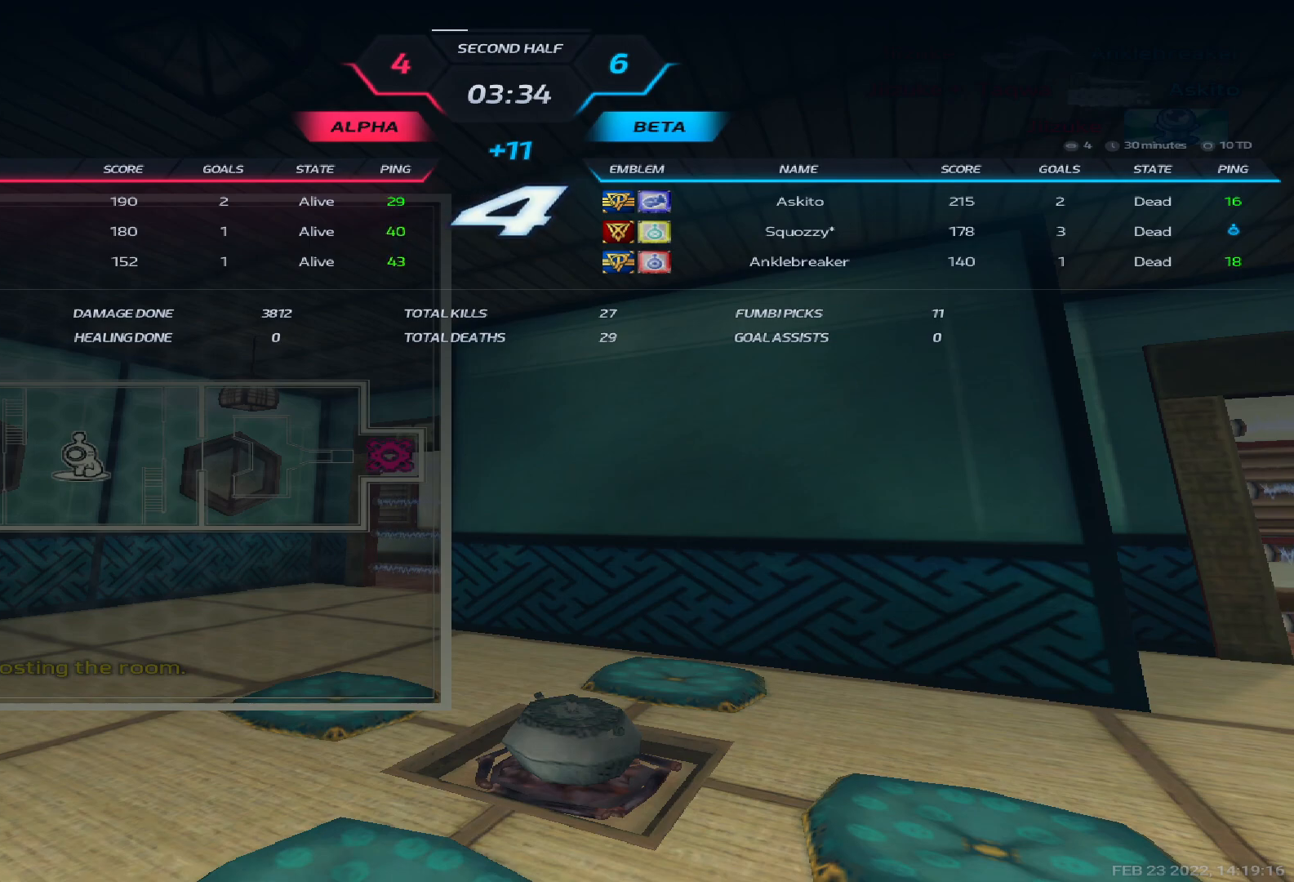
{"keys": ["tab"], "events": []}
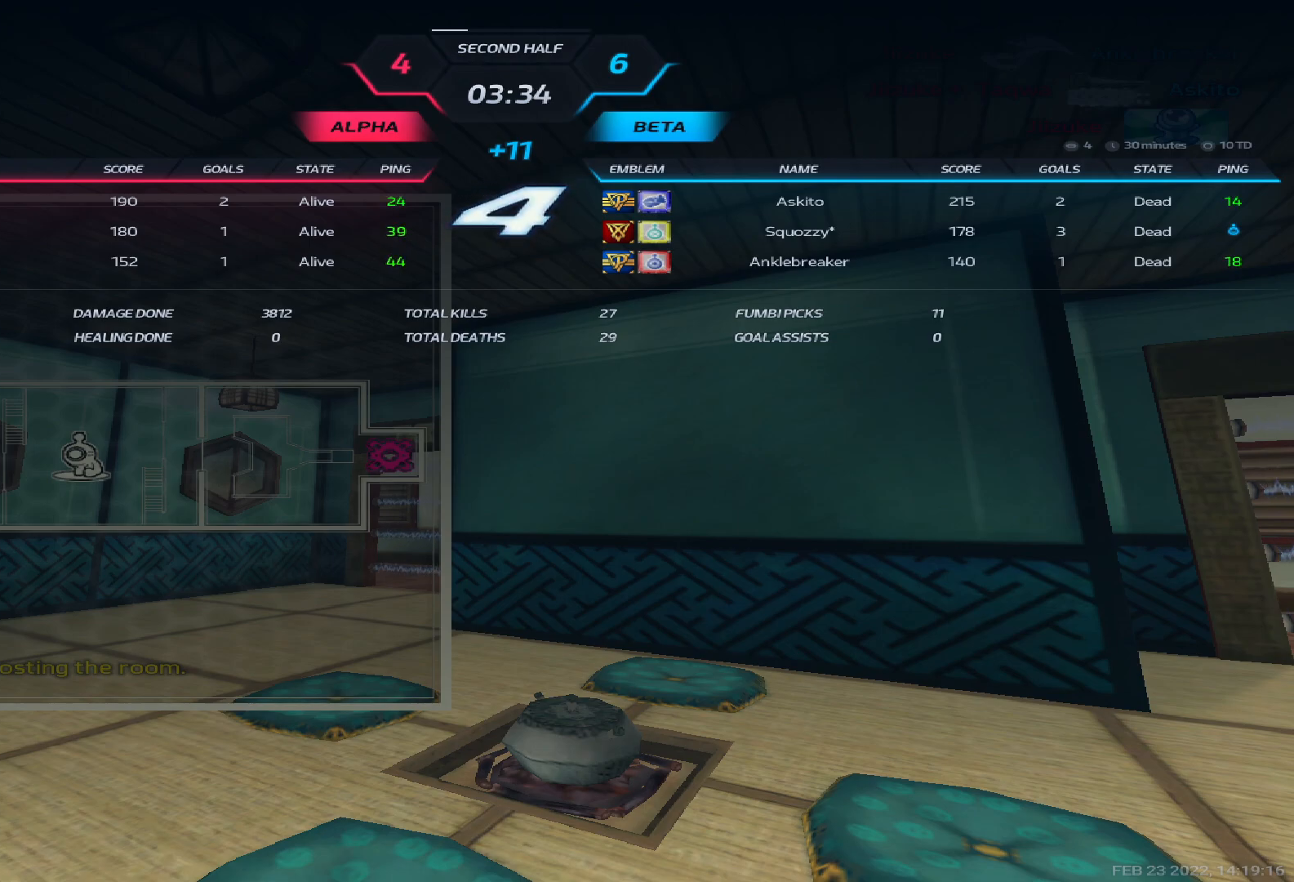
{"keys": ["tab"], "events": []}
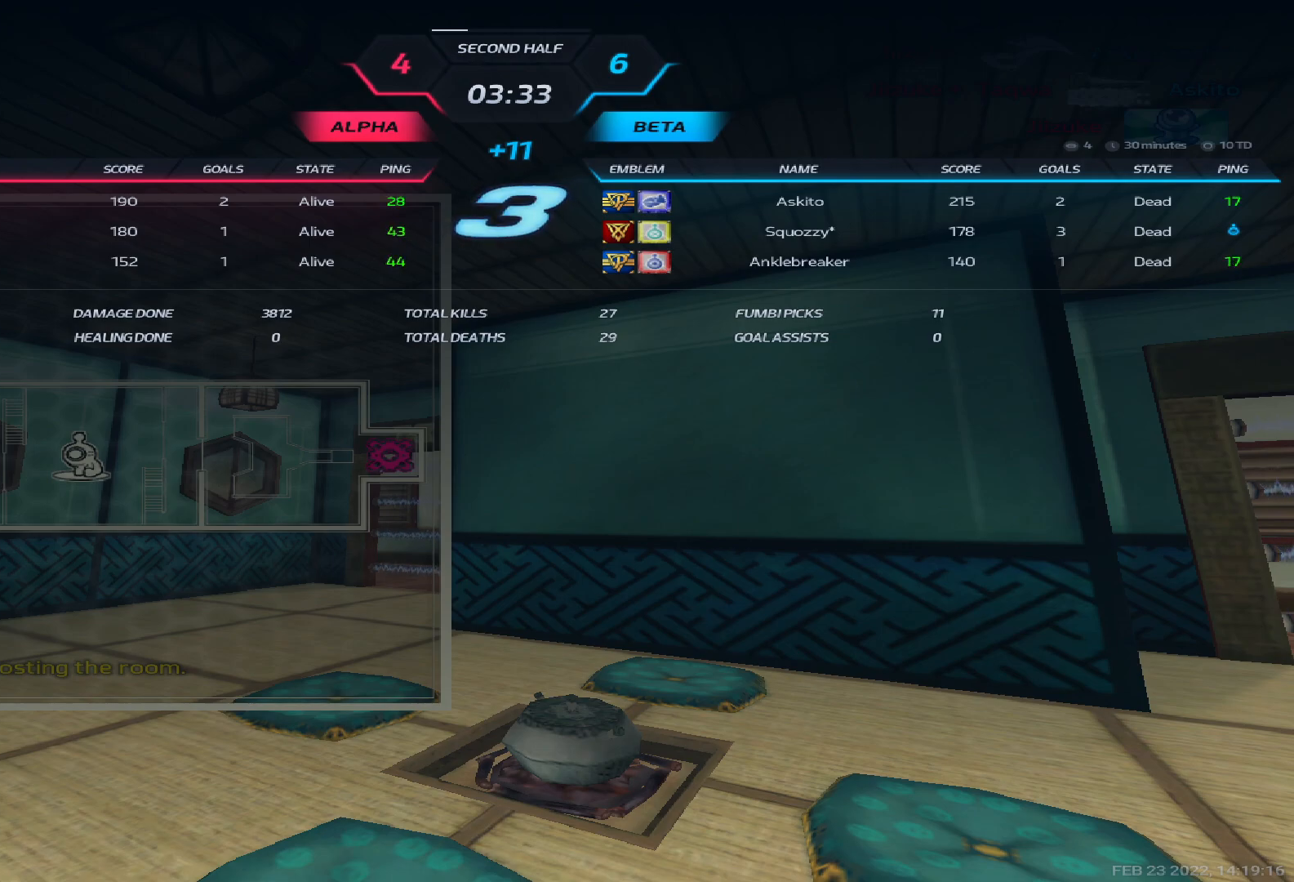
{"keys": ["tab"], "events": []}
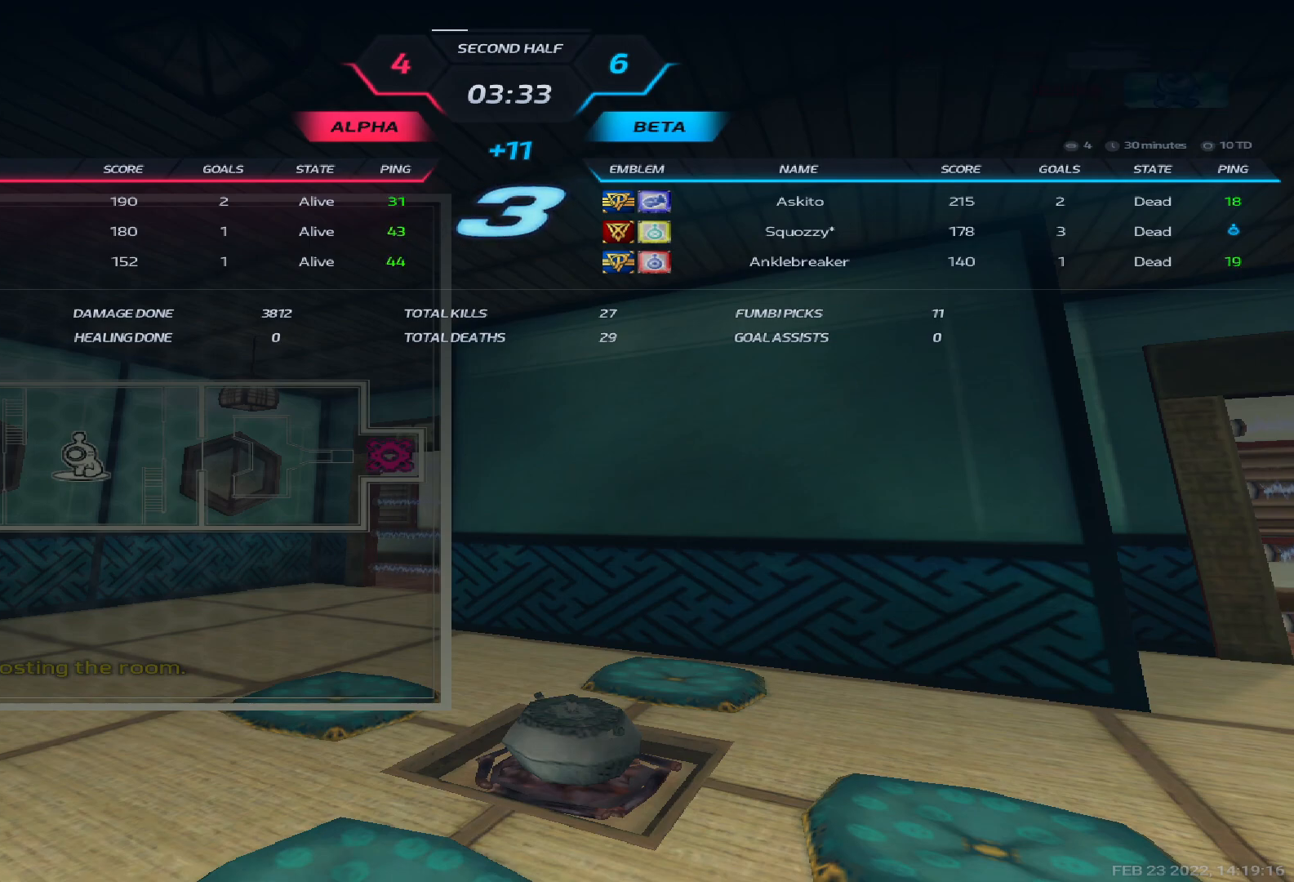
{"keys": ["tab"], "events": []}
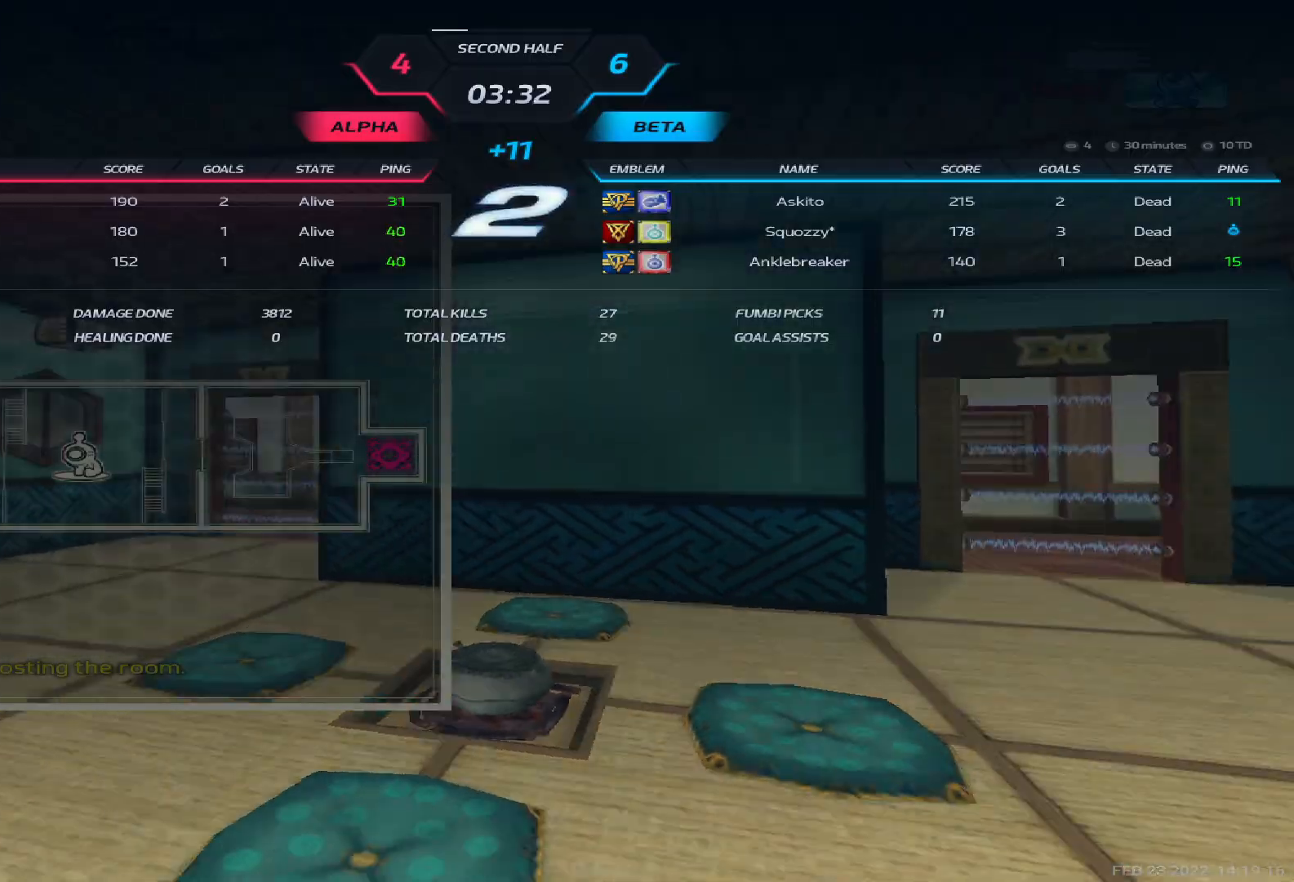
{"keys": ["tab"], "events": []}
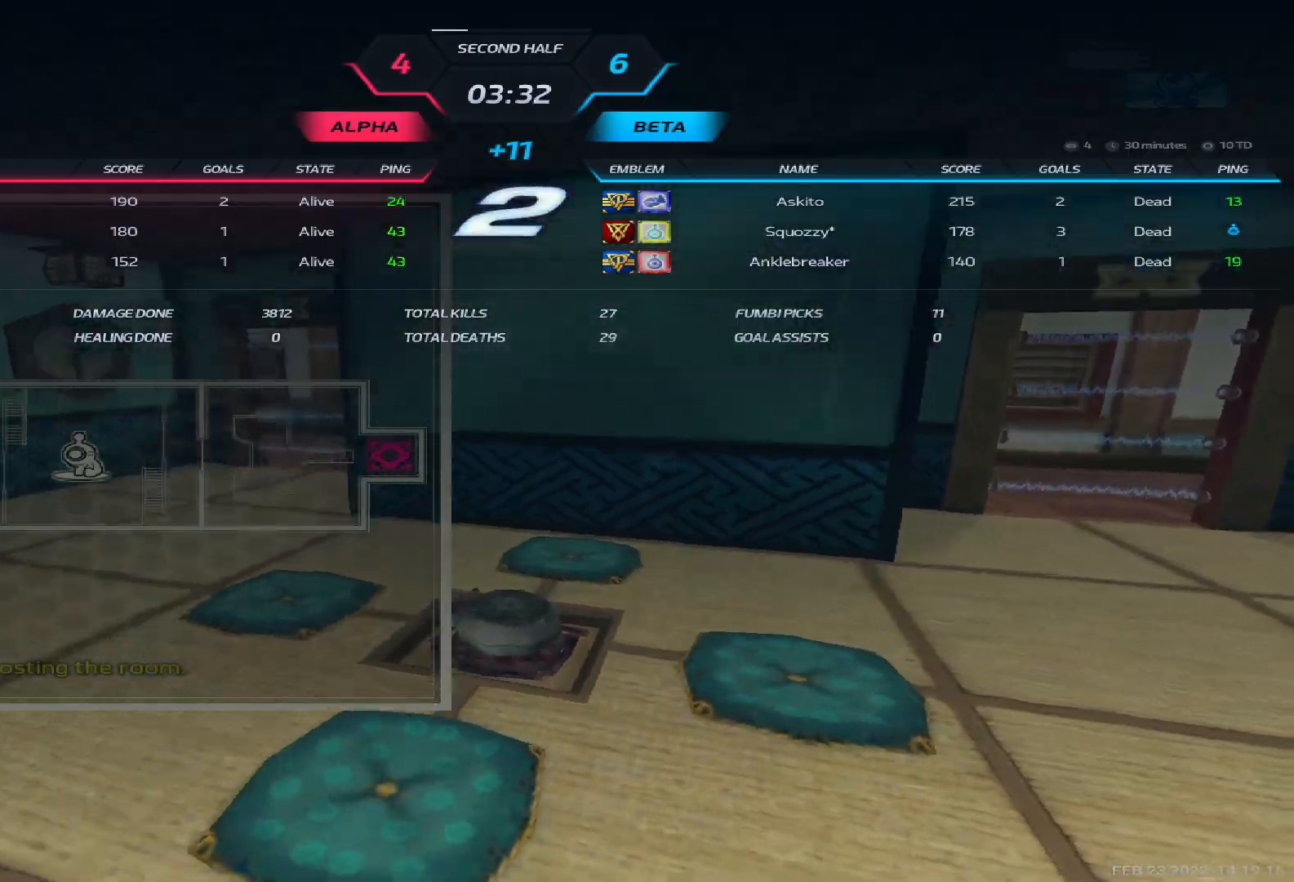
{"keys": ["tab"], "events": []}
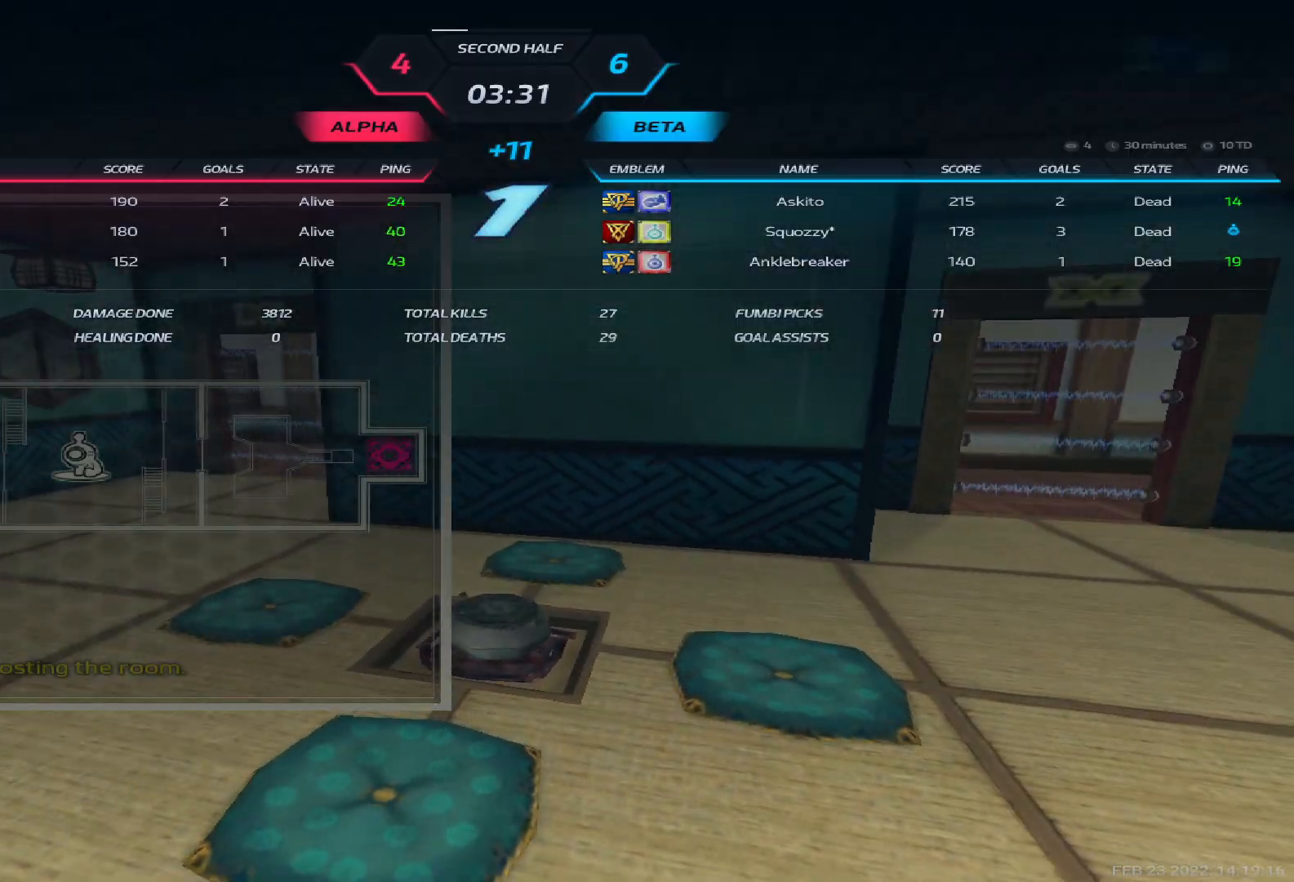
{"keys": ["a"], "events": [[217, "tab", "up"], [367, "a", "down"]]}
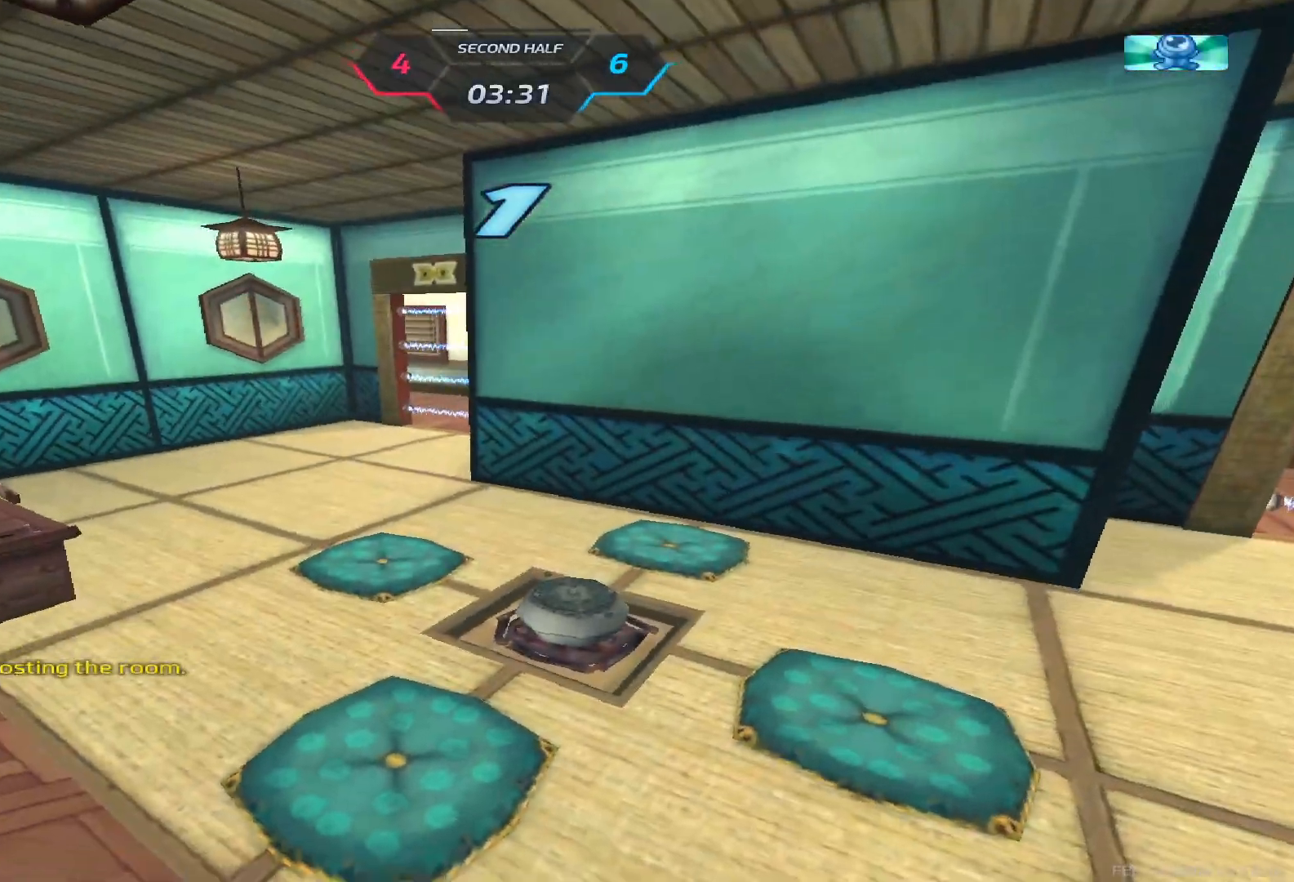
{"keys": ["a", "w"], "events": [[17, "w", "down"], [100, "w", "up"], [133, "w", "down"], [233, "w", "up"], [300, "w", "down"]]}